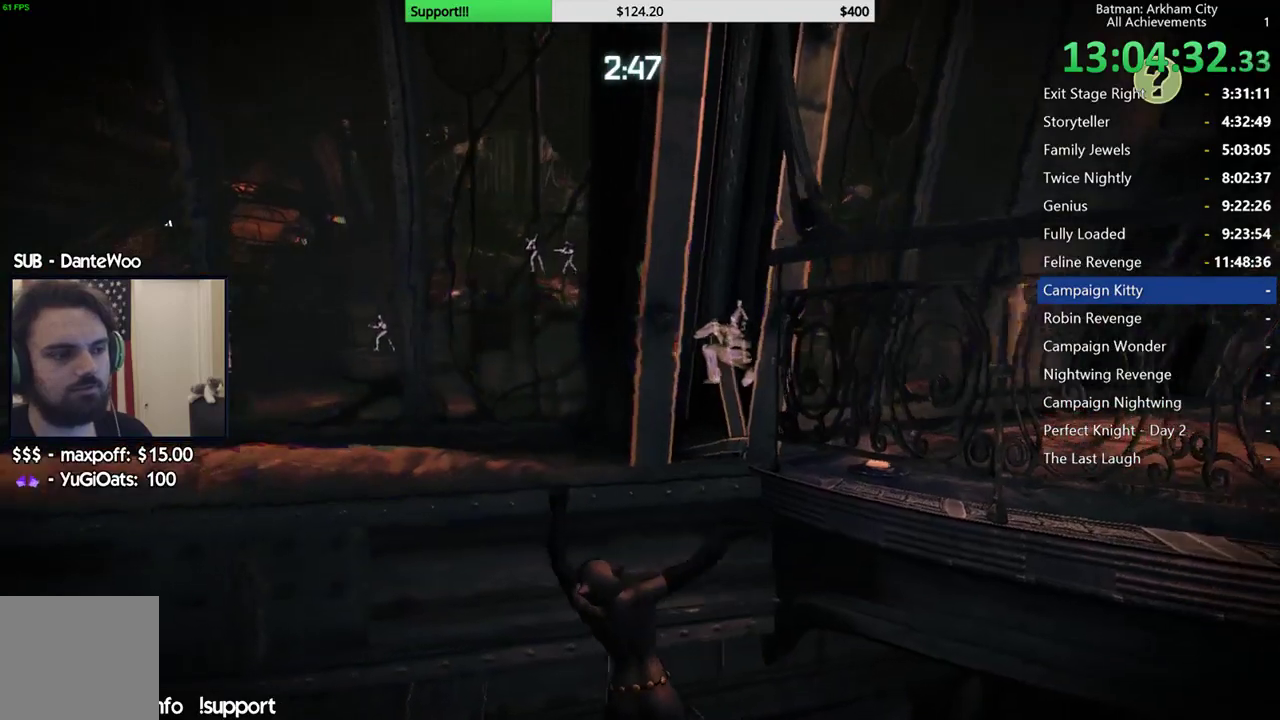
Gameplay with a controller (Xbox layout); each line is a JSON object with the inputs held at the frame after it. "events" lists button and stick changes between this image and that frame as [ms after this image, input, new state], when the widget could be followed in between. Not read: L2 R2.
{"buttons": [], "left_stick": "left", "right_stick": "center", "events": [[100, "right_stick", "left"], [267, "right_stick", "center"]]}
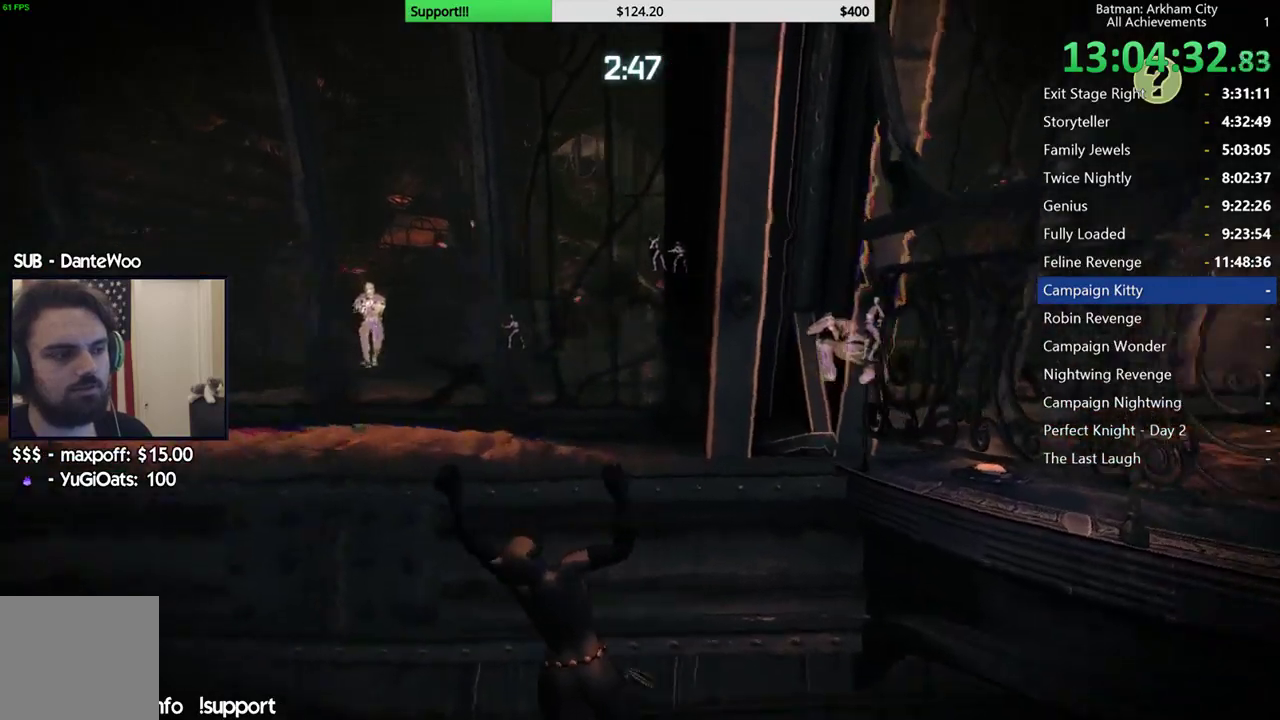
{"buttons": [], "left_stick": "center", "right_stick": "center", "events": [[483, "left_stick", "center"]]}
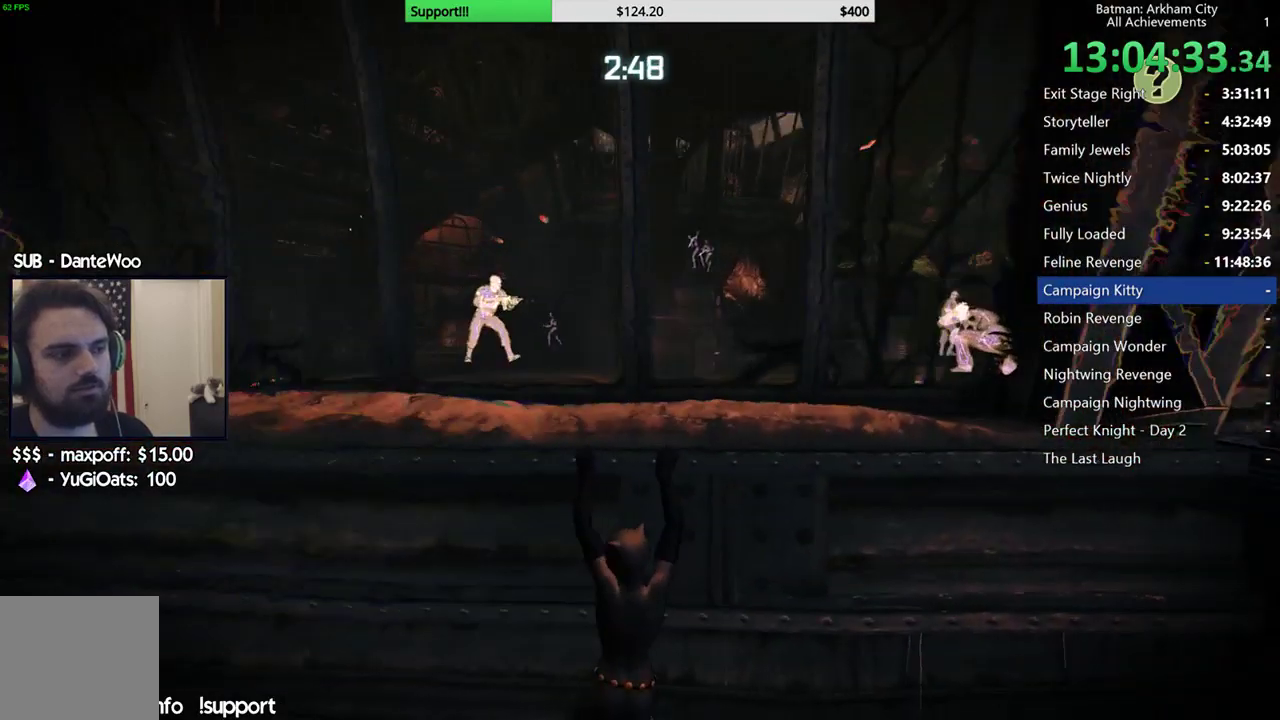
{"buttons": [], "left_stick": "left", "right_stick": "right", "events": [[250, "right_stick", "right"], [300, "left_stick", "left"]]}
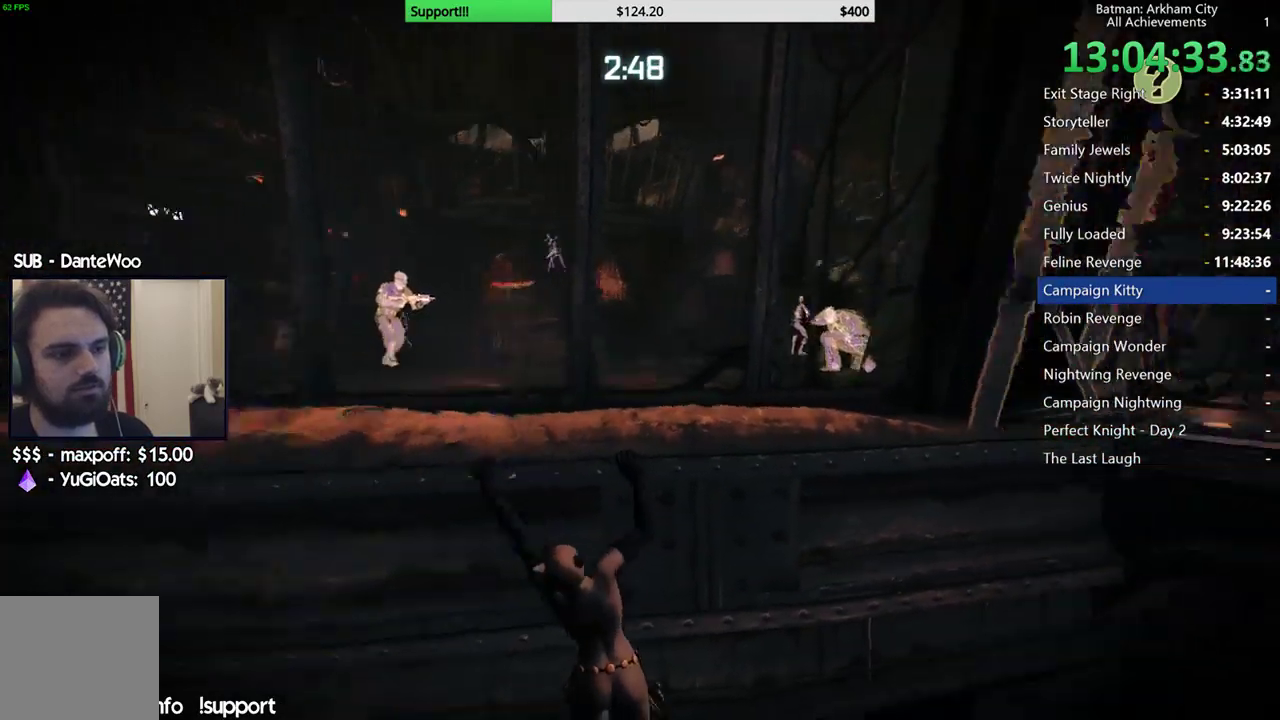
{"buttons": [], "left_stick": "center", "right_stick": "center", "events": [[250, "right_stick", "center"], [317, "left_stick", "center"]]}
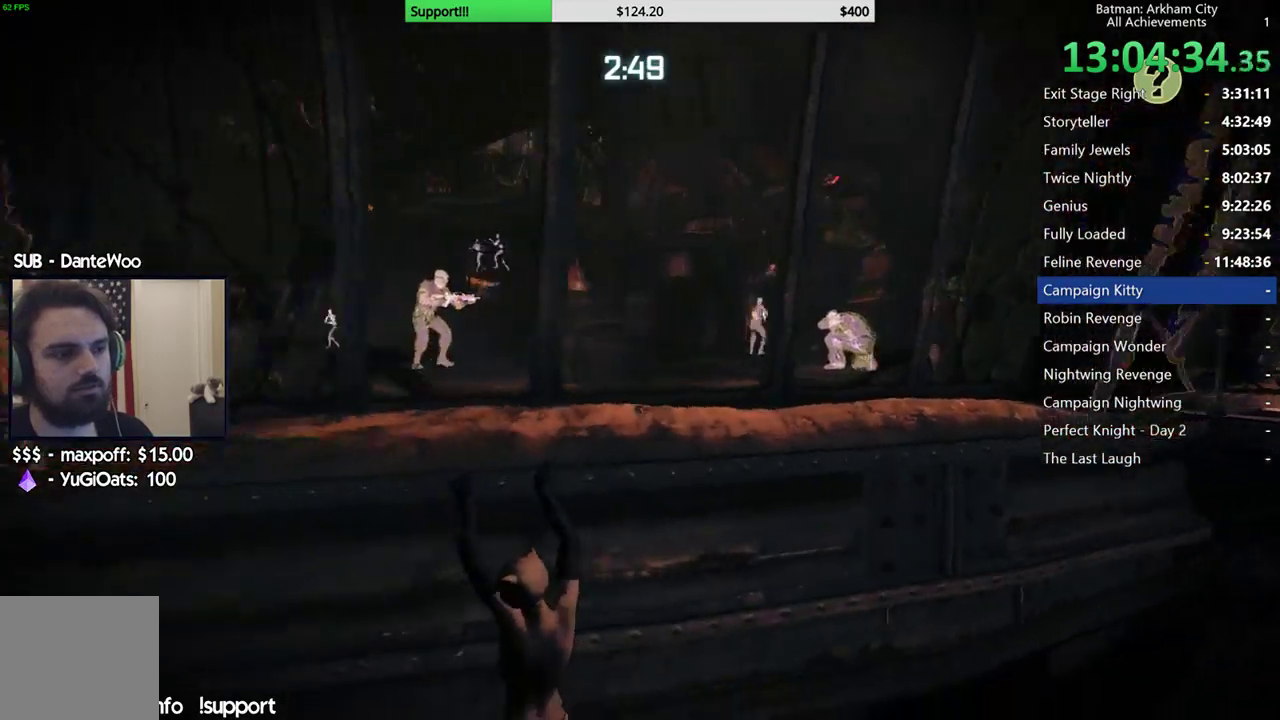
{"buttons": [], "left_stick": "right", "right_stick": "center"}
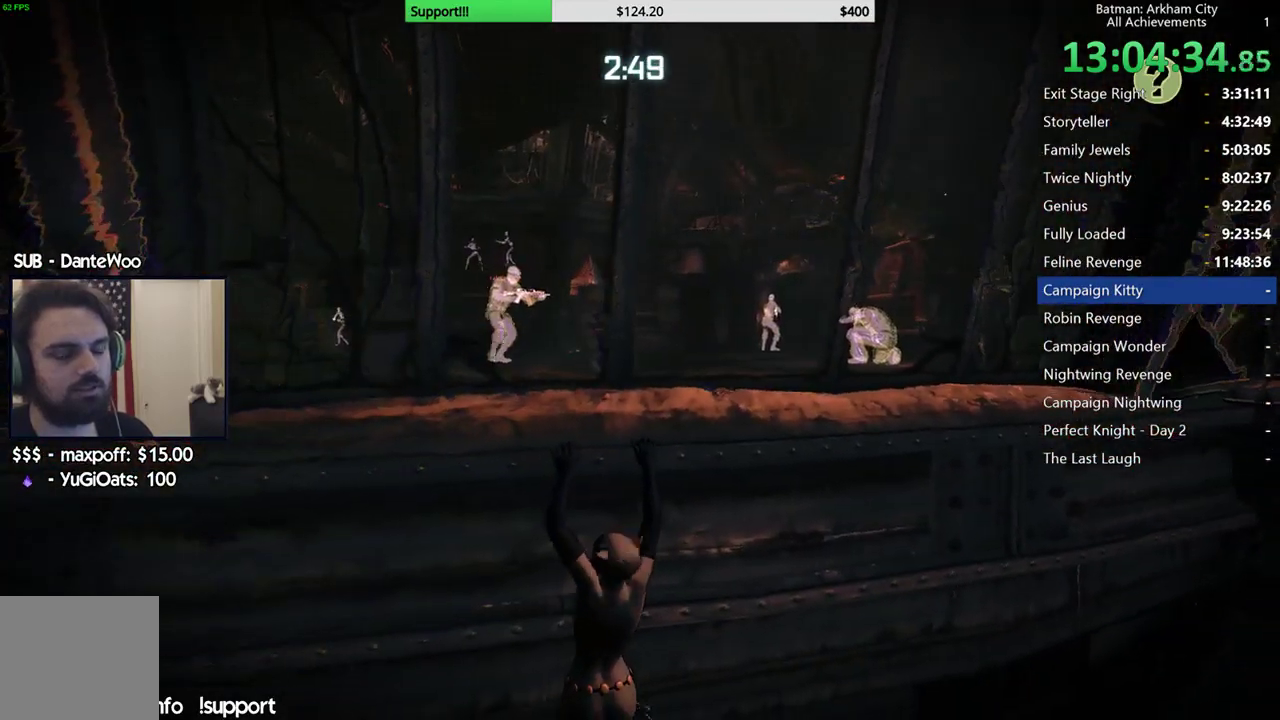
{"buttons": [], "left_stick": "right", "right_stick": "center"}
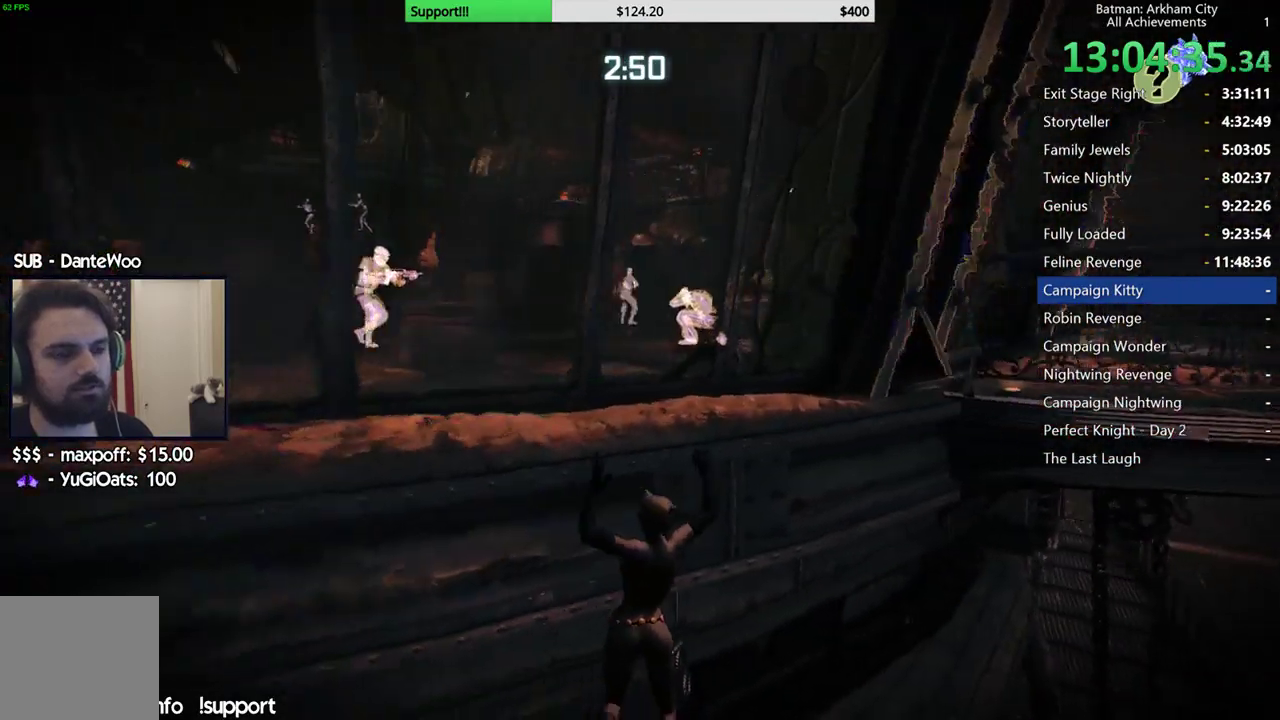
{"buttons": [], "left_stick": "right", "right_stick": "center"}
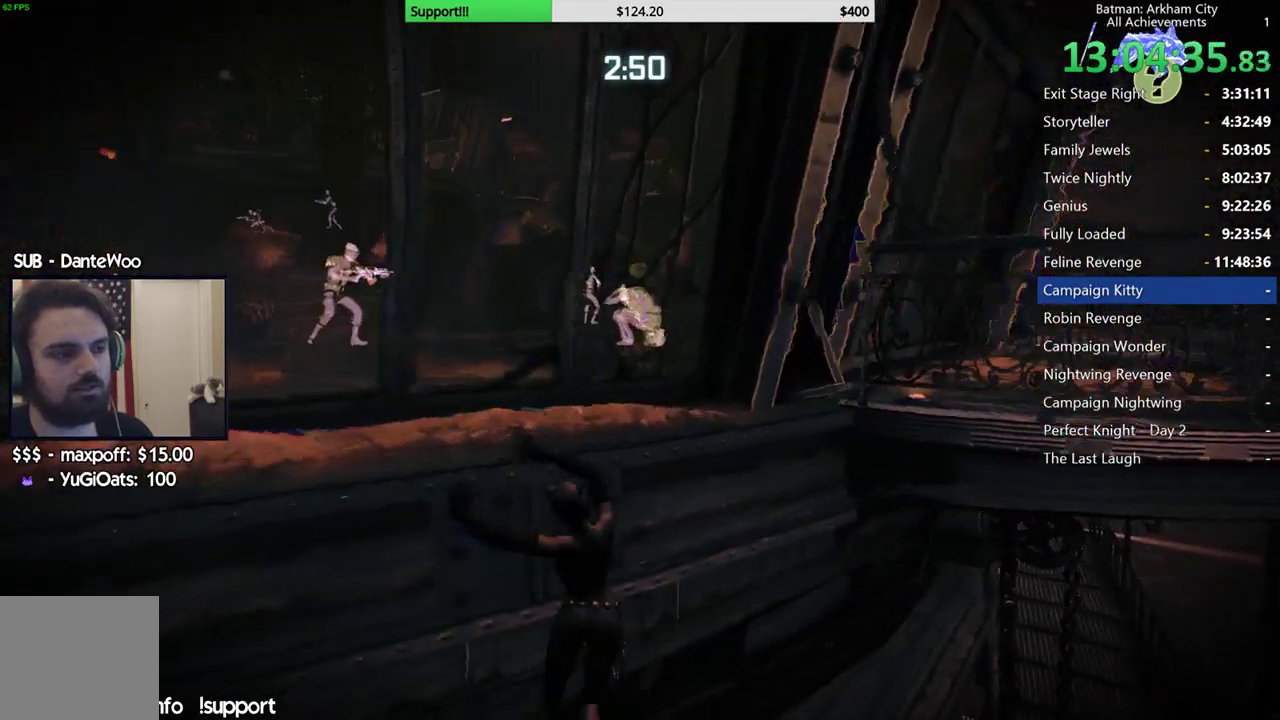
{"buttons": [], "left_stick": "right", "right_stick": "center"}
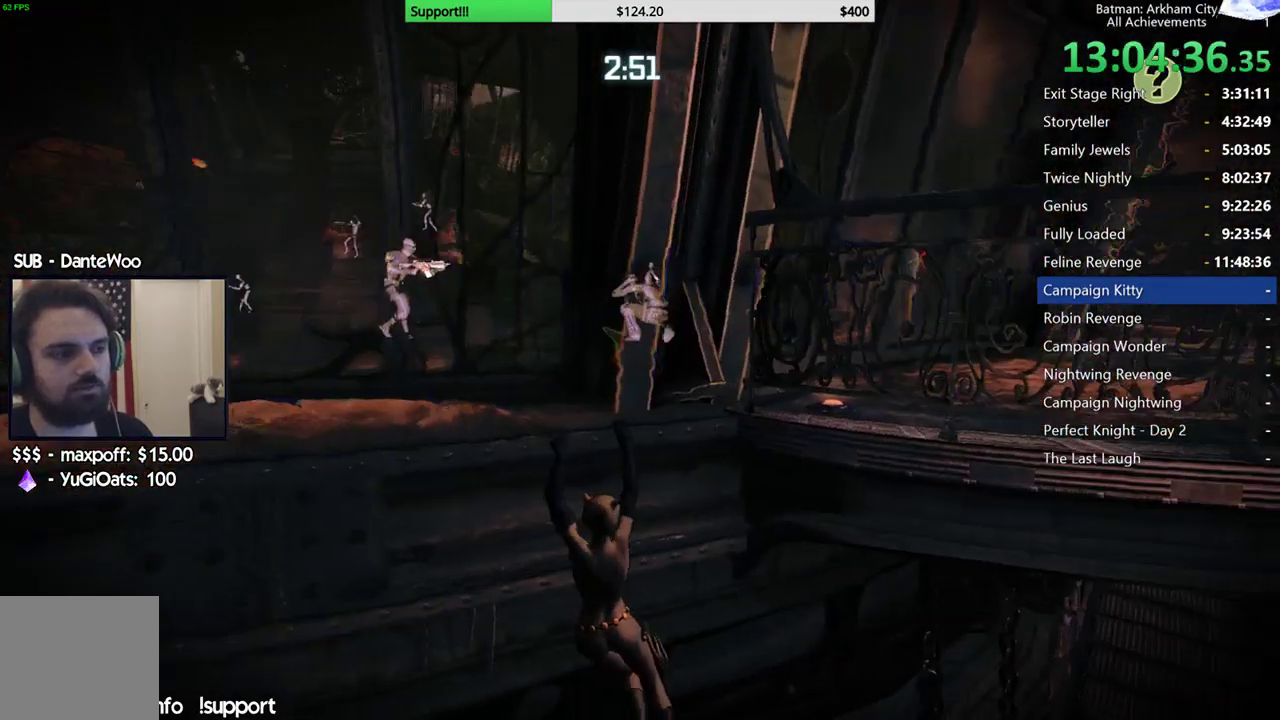
{"buttons": [], "left_stick": "right", "right_stick": "left"}
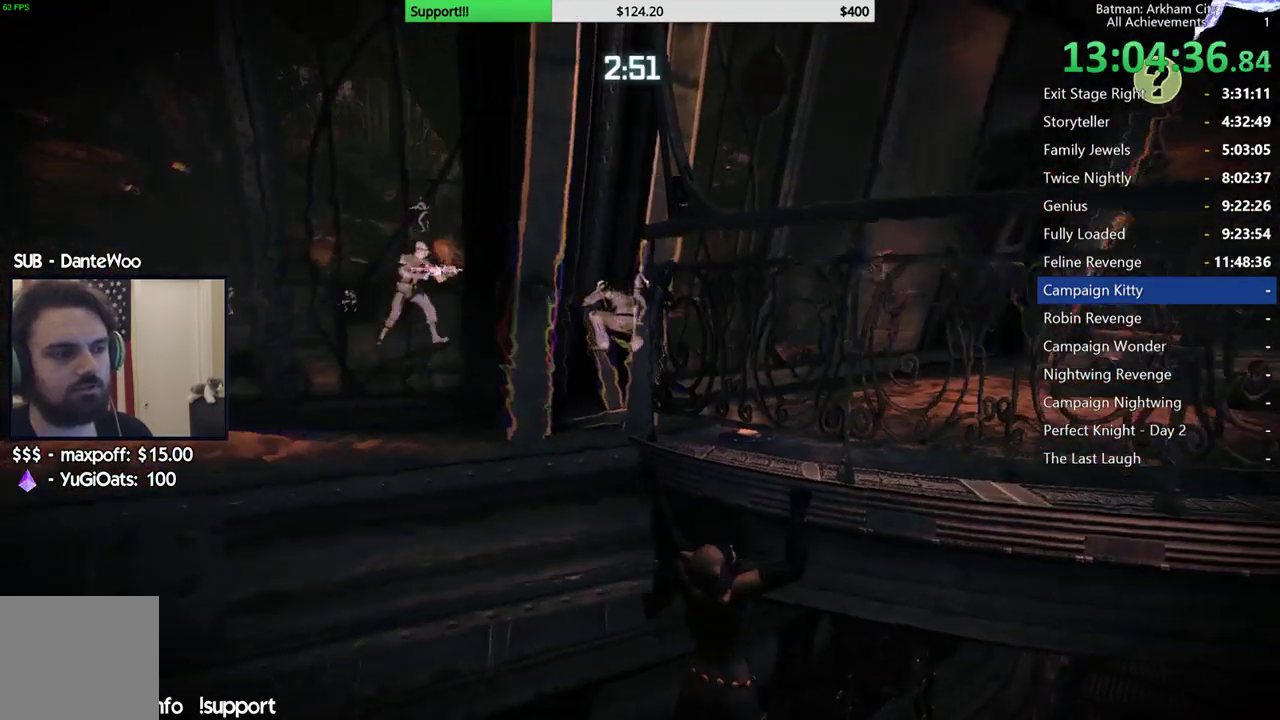
{"buttons": [], "left_stick": "right", "right_stick": "center"}
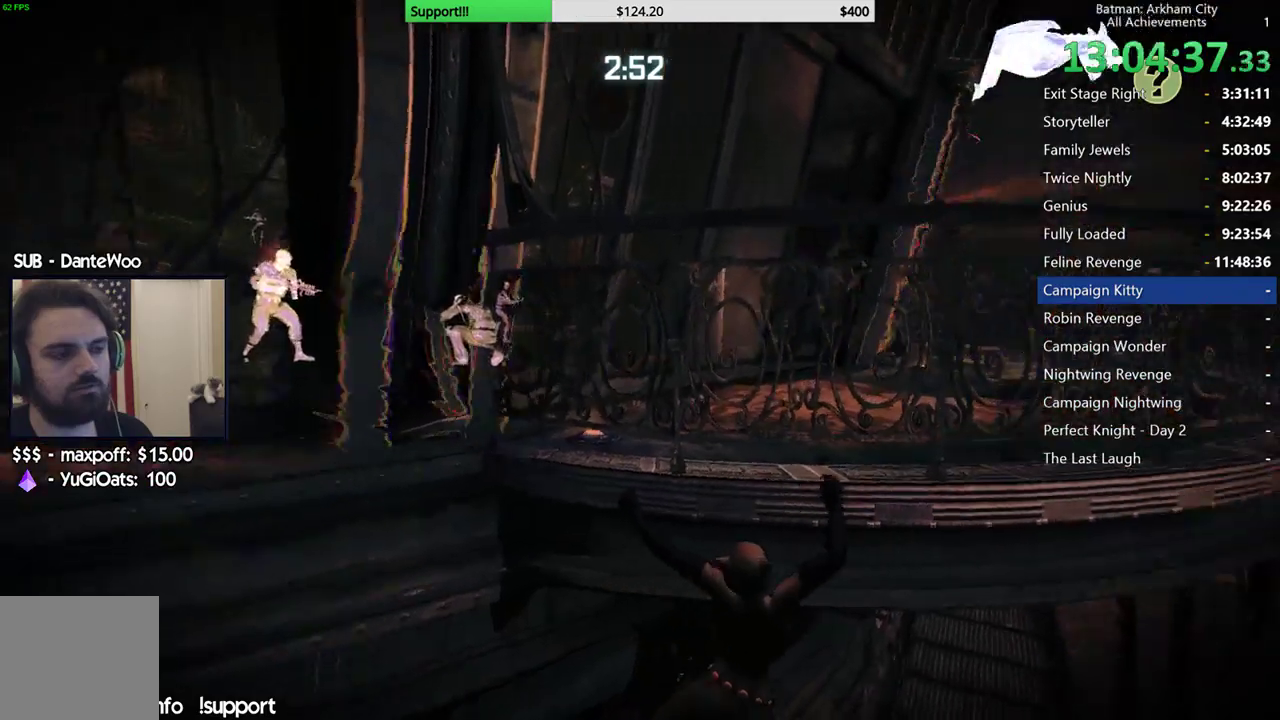
{"buttons": [], "left_stick": "right", "right_stick": "center"}
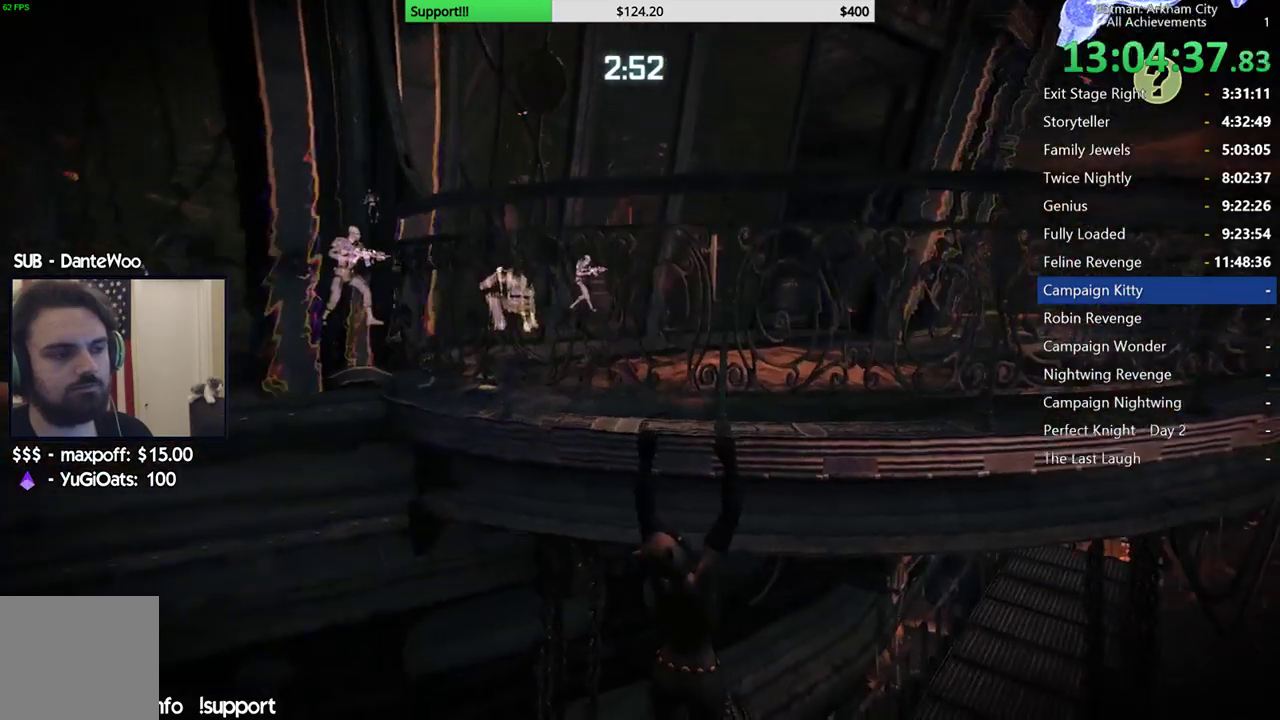
{"buttons": [], "left_stick": "right", "right_stick": "center"}
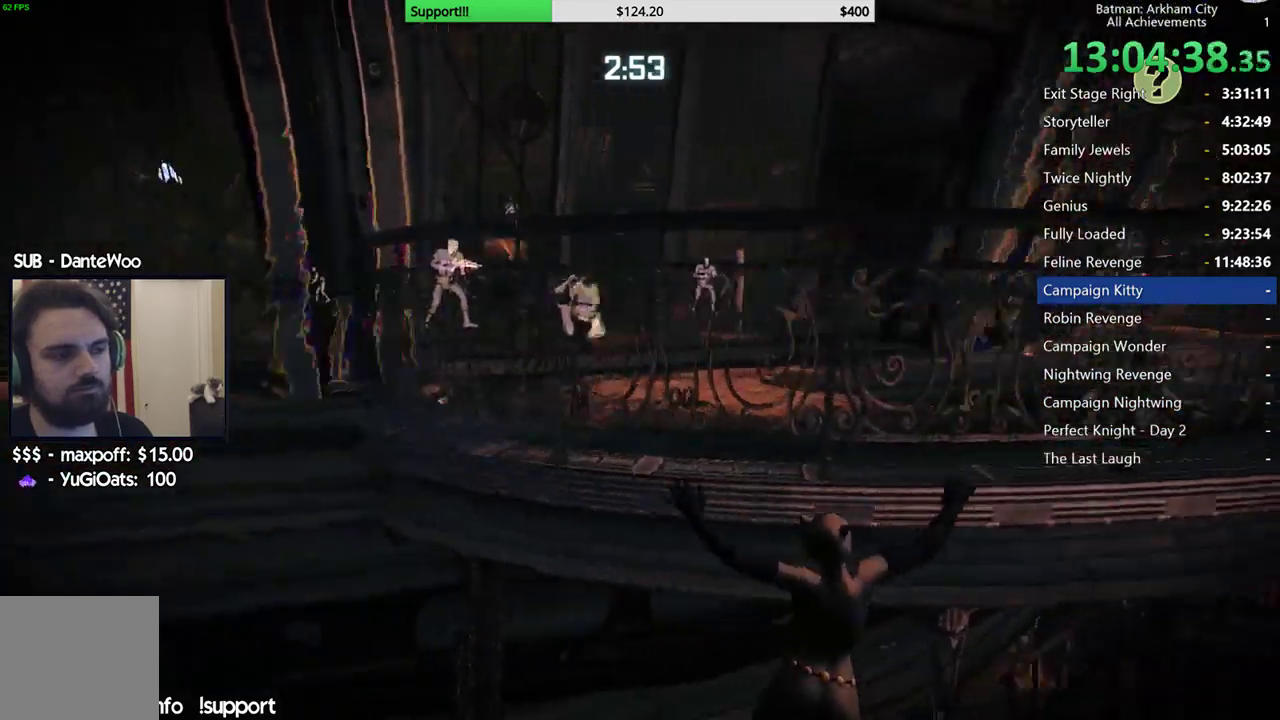
{"buttons": [], "left_stick": "right", "right_stick": "center"}
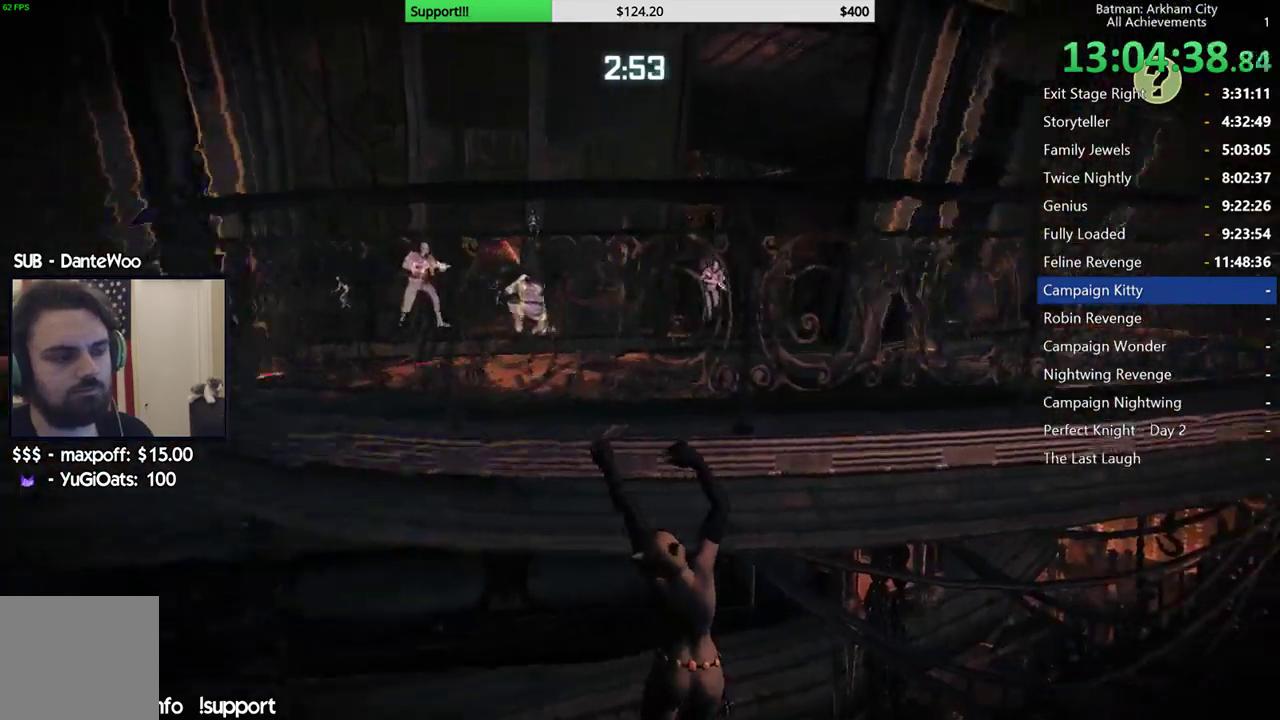
{"buttons": [], "left_stick": "center", "right_stick": "center"}
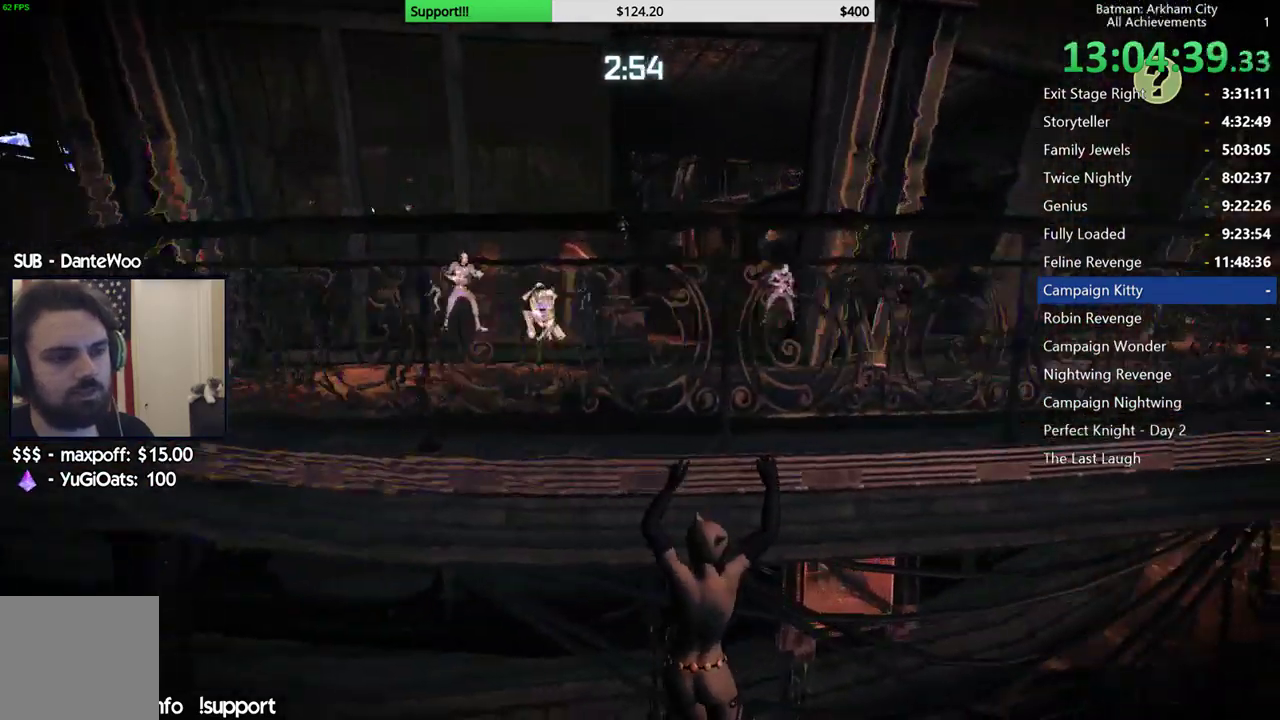
{"buttons": [], "left_stick": "center", "right_stick": "center"}
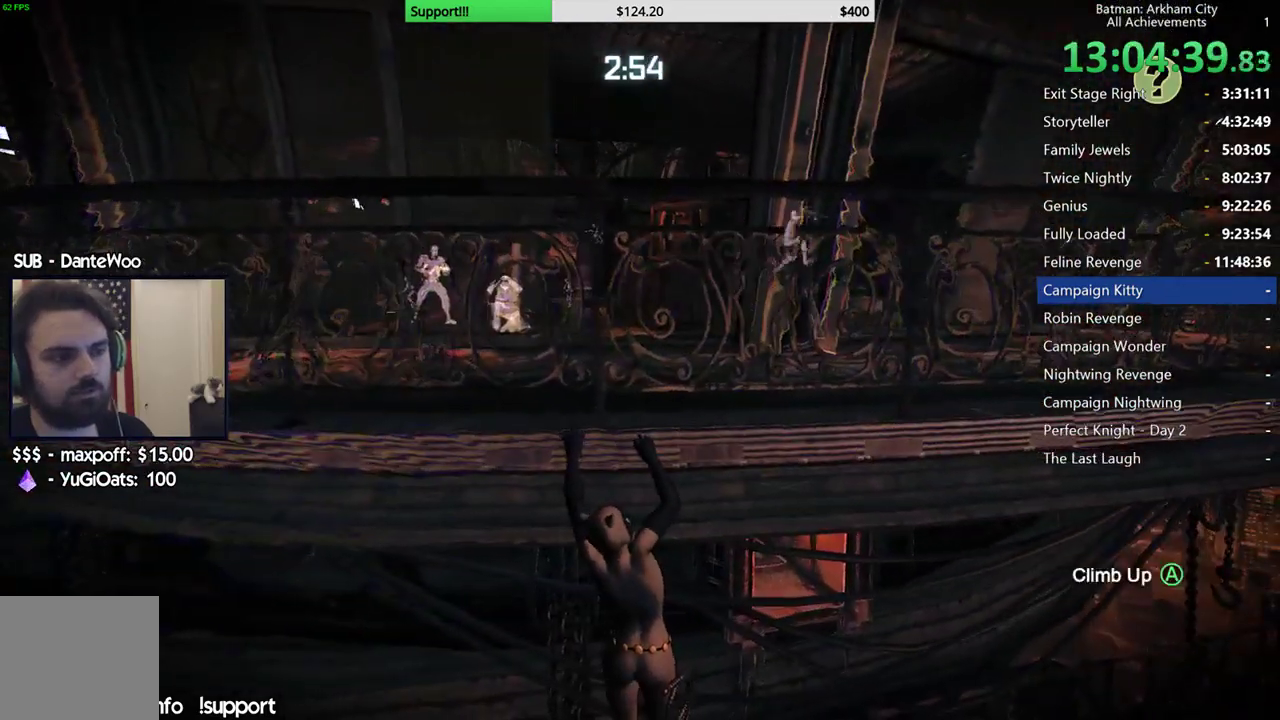
{"buttons": [], "left_stick": "center", "right_stick": "center"}
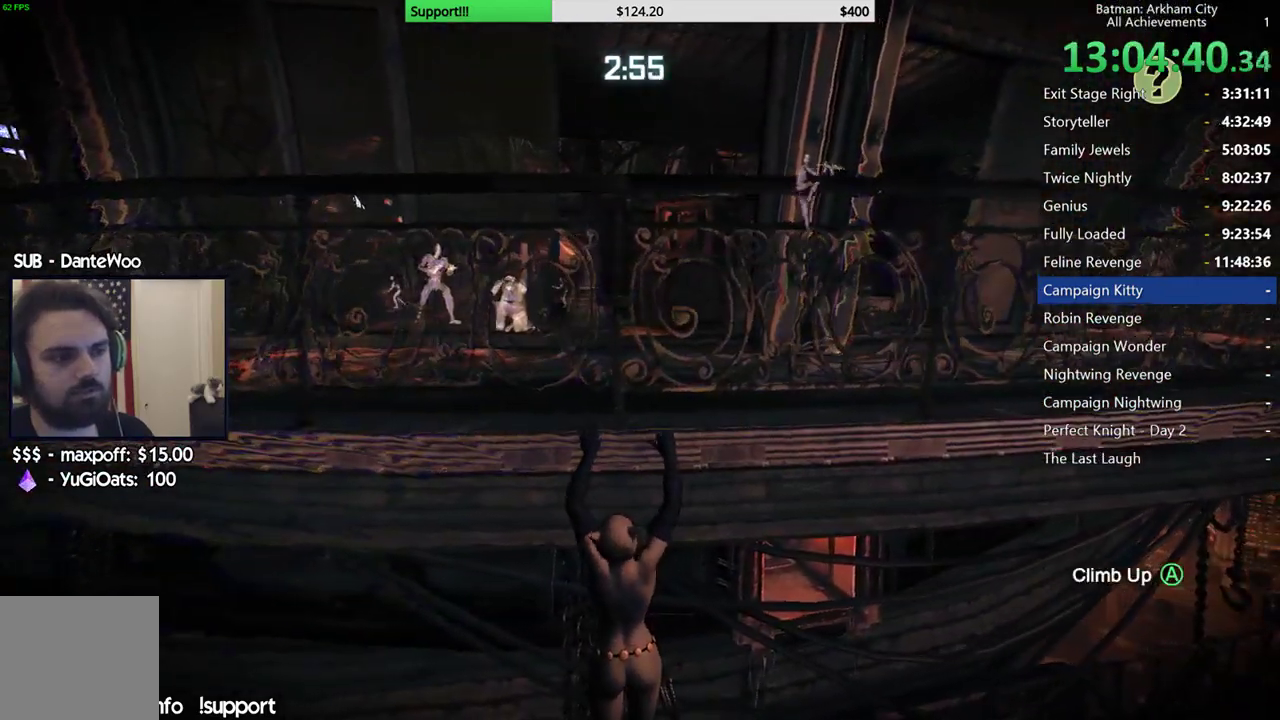
{"buttons": [], "left_stick": "right", "right_stick": "center"}
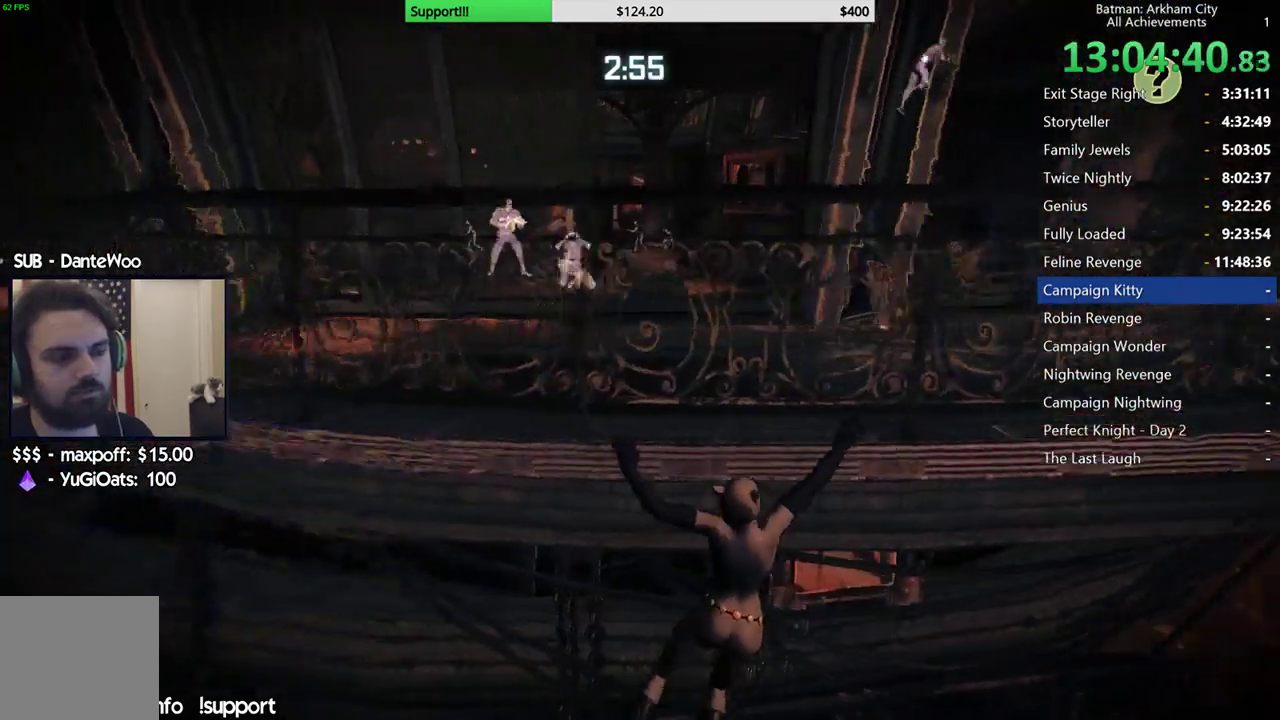
{"buttons": [], "left_stick": "center", "right_stick": "center"}
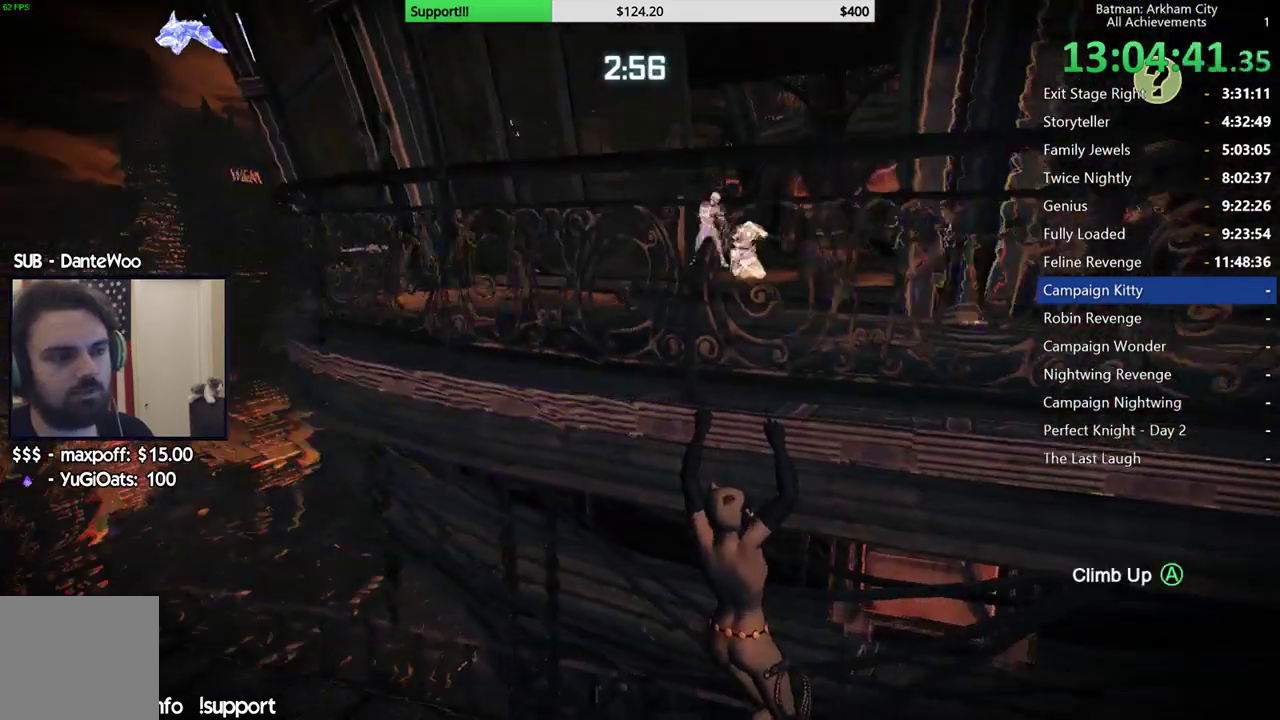
{"buttons": [], "left_stick": "left", "right_stick": "right", "events": [[267, "right_stick", "right"], [500, "left_stick", "left"]]}
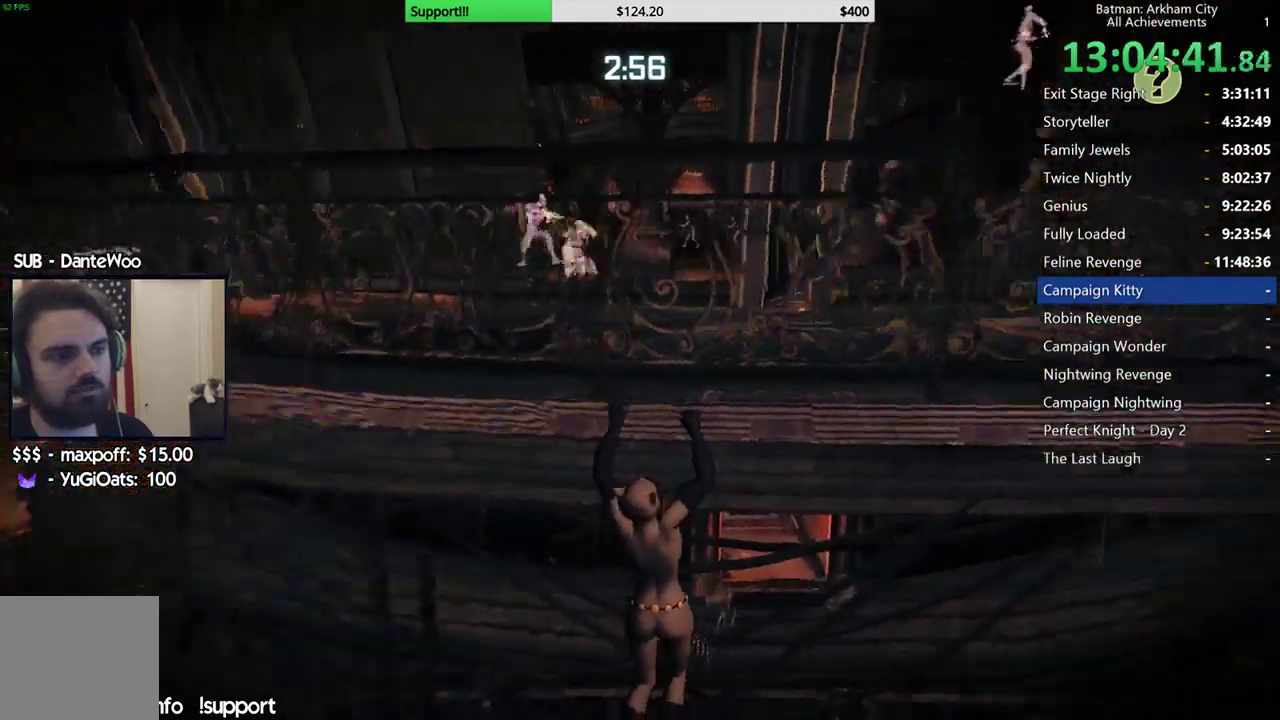
{"buttons": [], "left_stick": "left", "right_stick": "center", "events": [[33, "right_stick", "center"], [117, "right_stick", "right"], [300, "right_stick", "center"]]}
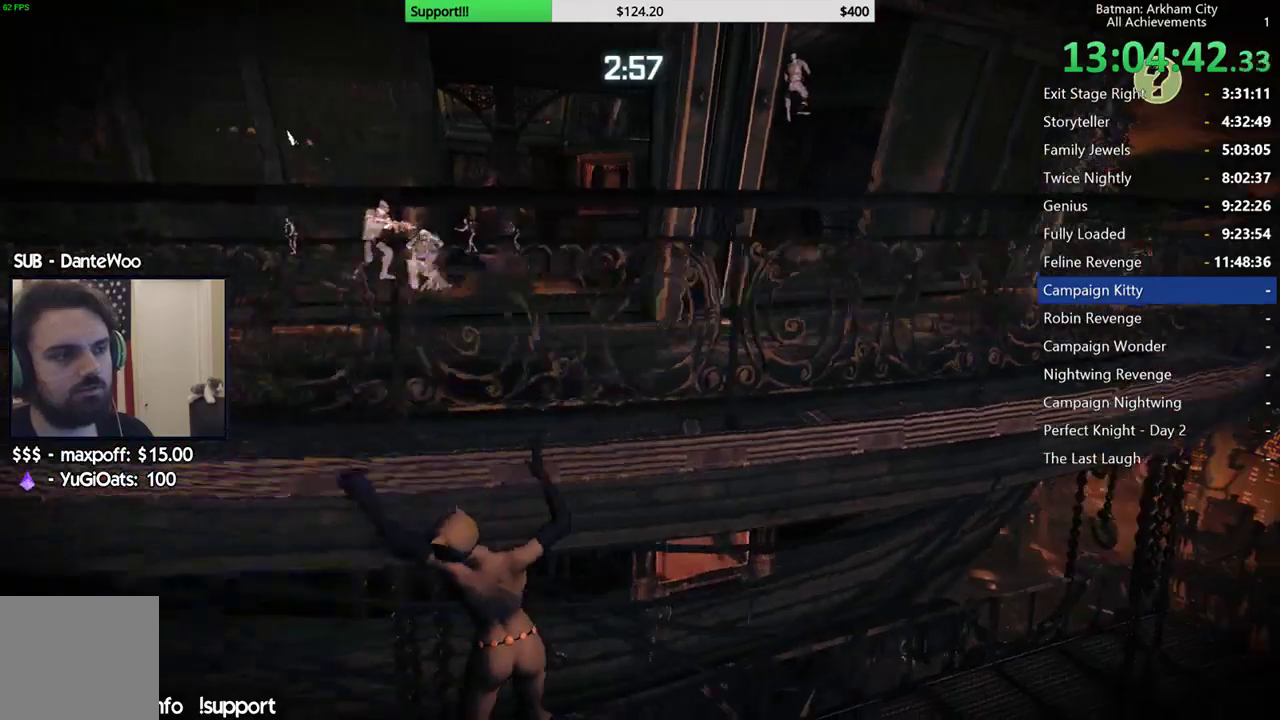
{"buttons": [], "left_stick": "left", "right_stick": "right", "events": [[483, "right_stick", "right"]]}
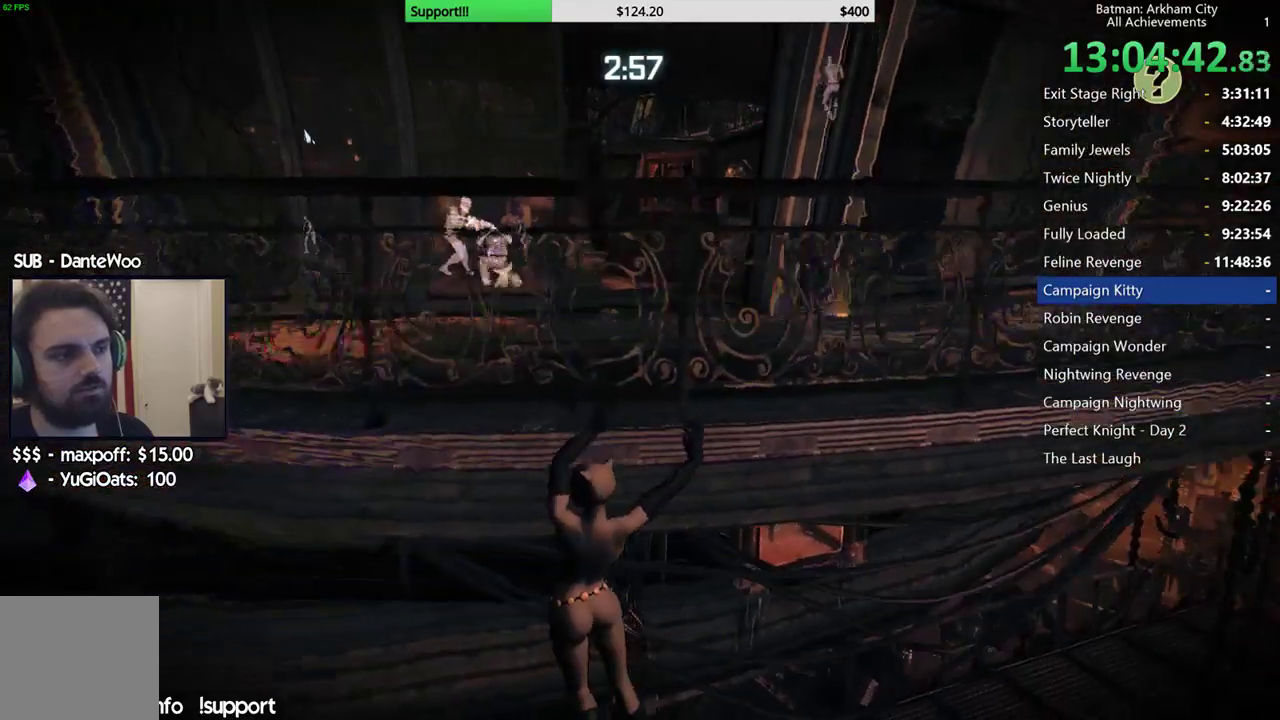
{"buttons": [], "left_stick": "left", "right_stick": "center", "events": [[33, "right_stick", "down-right"], [150, "right_stick", "center"]]}
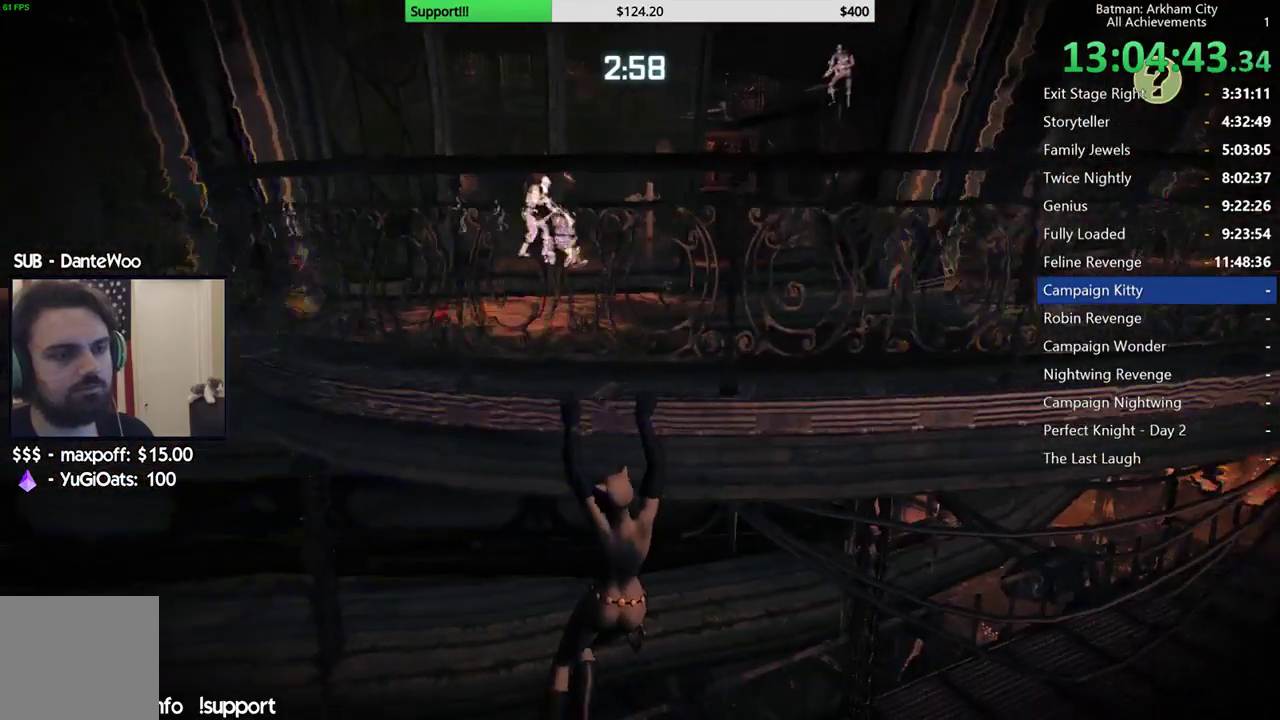
{"buttons": [], "left_stick": "left", "right_stick": "center"}
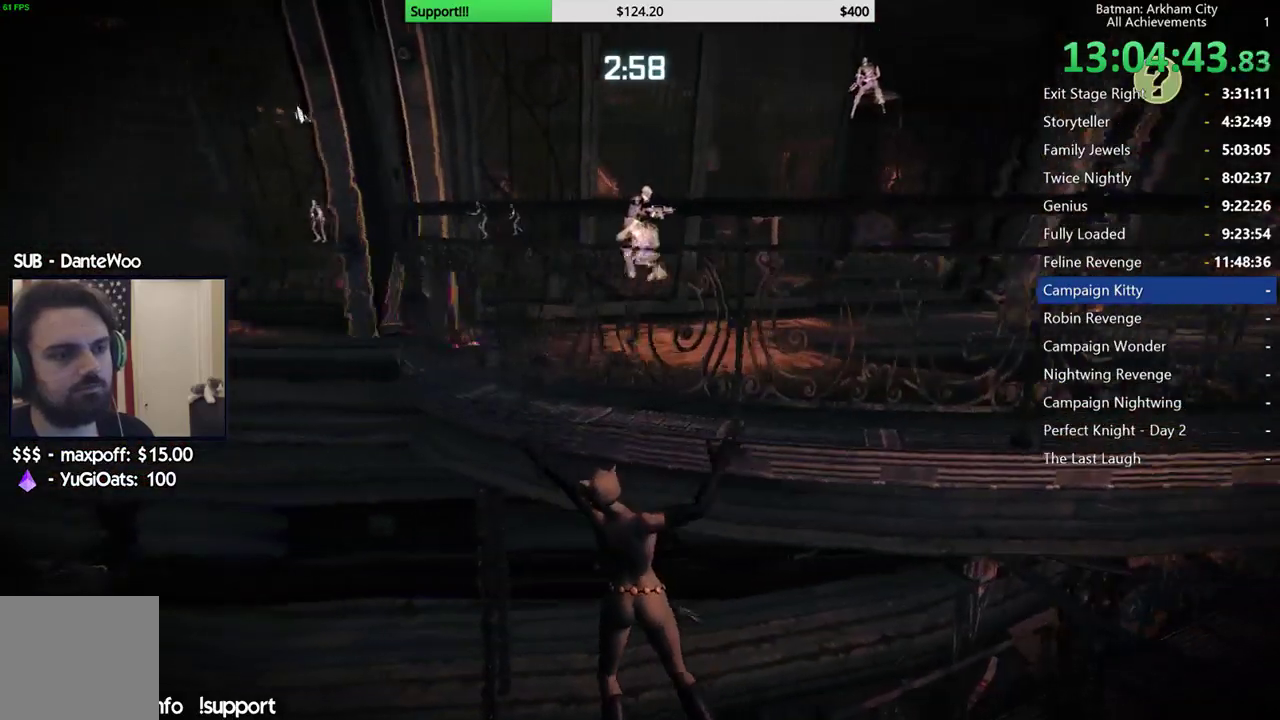
{"buttons": [], "left_stick": "left", "right_stick": "center", "events": [[317, "right_stick", "right"], [433, "right_stick", "center"]]}
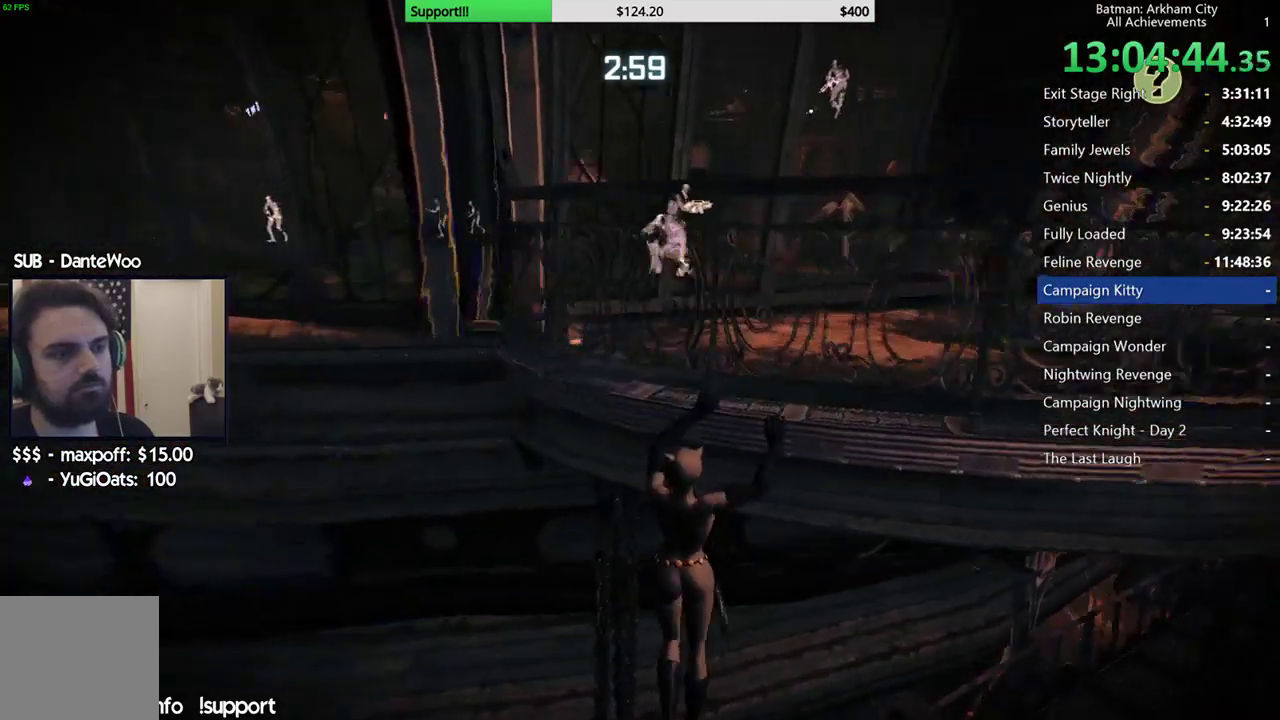
{"buttons": [], "left_stick": "left", "right_stick": "center"}
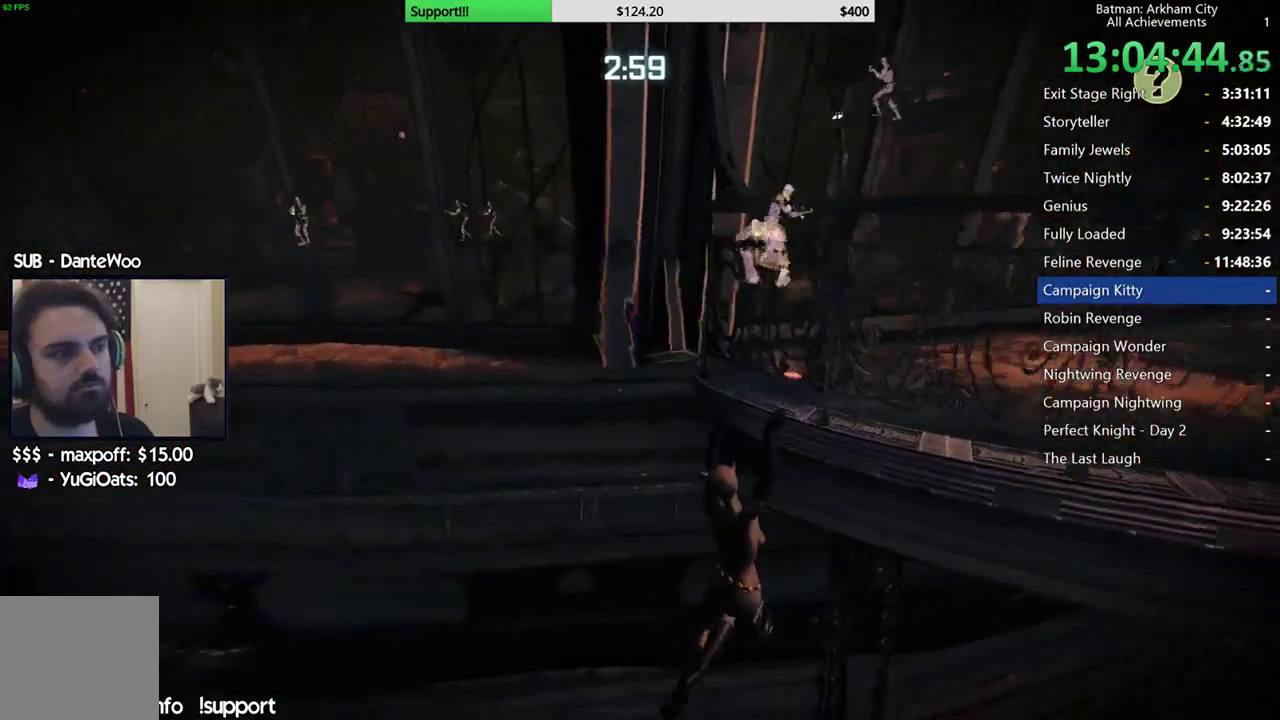
{"buttons": [], "left_stick": "left", "right_stick": "center"}
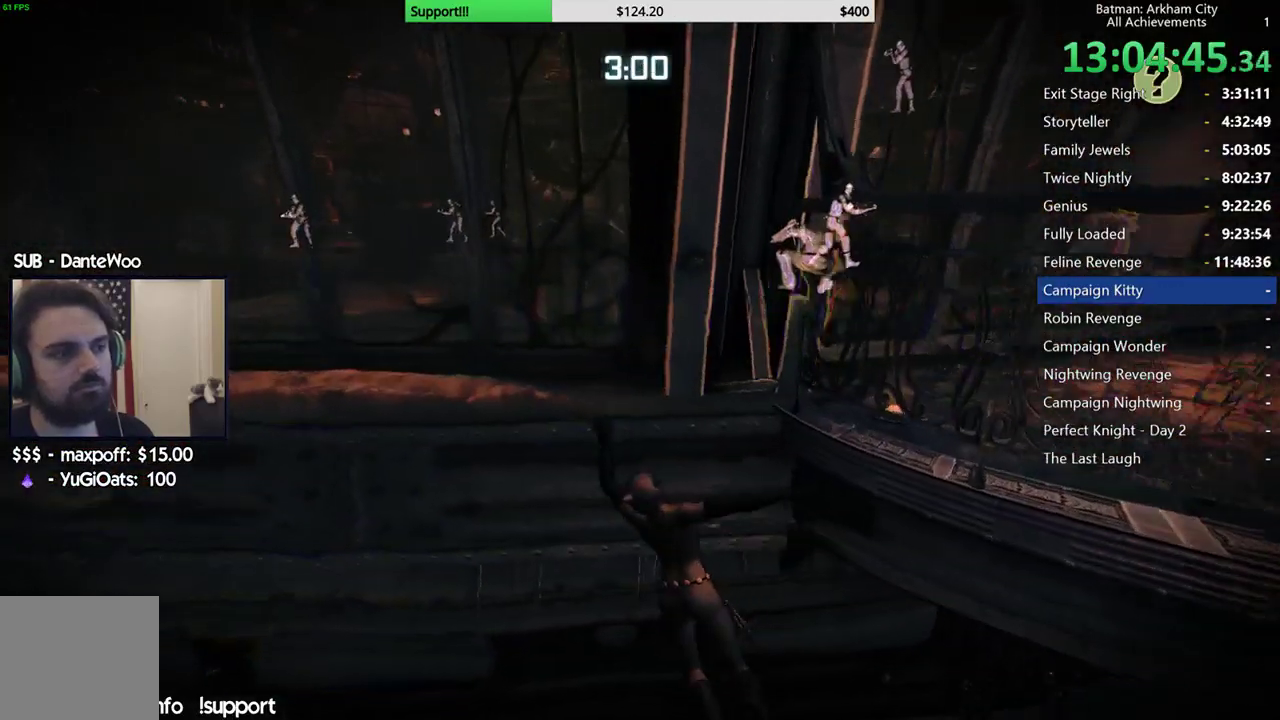
{"buttons": [], "left_stick": "left", "right_stick": "center"}
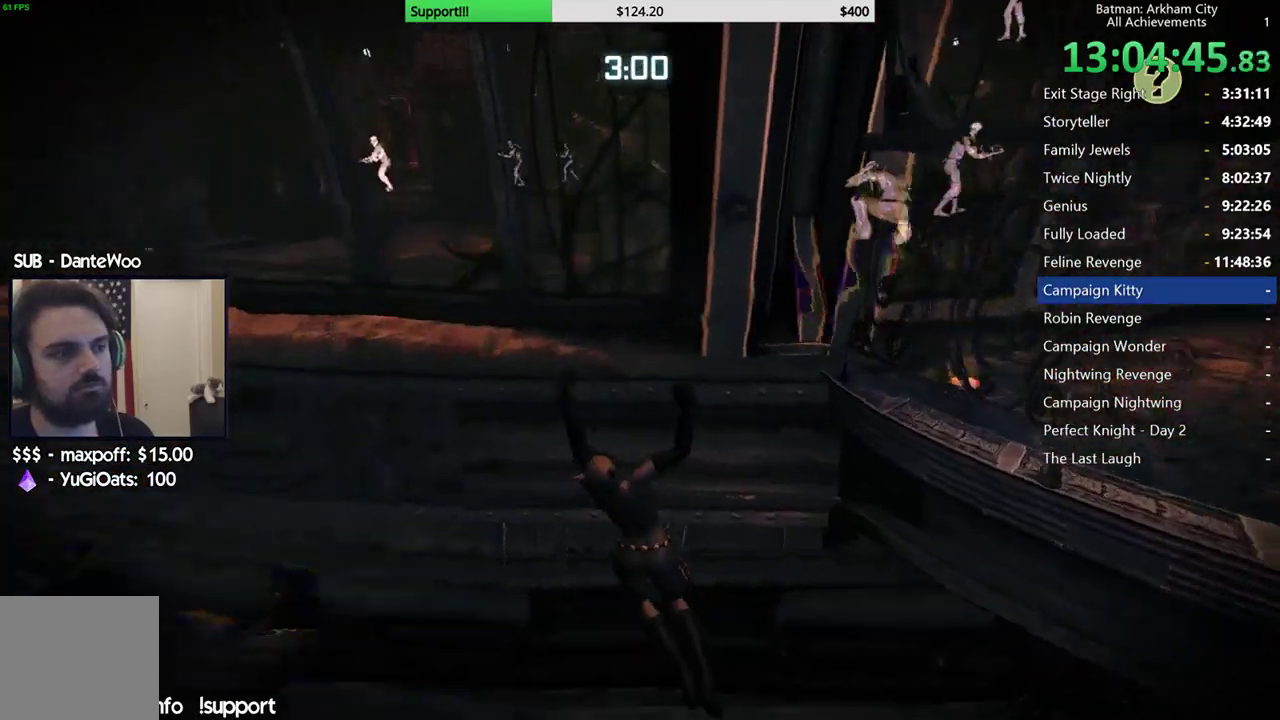
{"buttons": [], "left_stick": "left", "right_stick": "up", "events": [[267, "right_stick", "up-right"], [350, "right_stick", "up"]]}
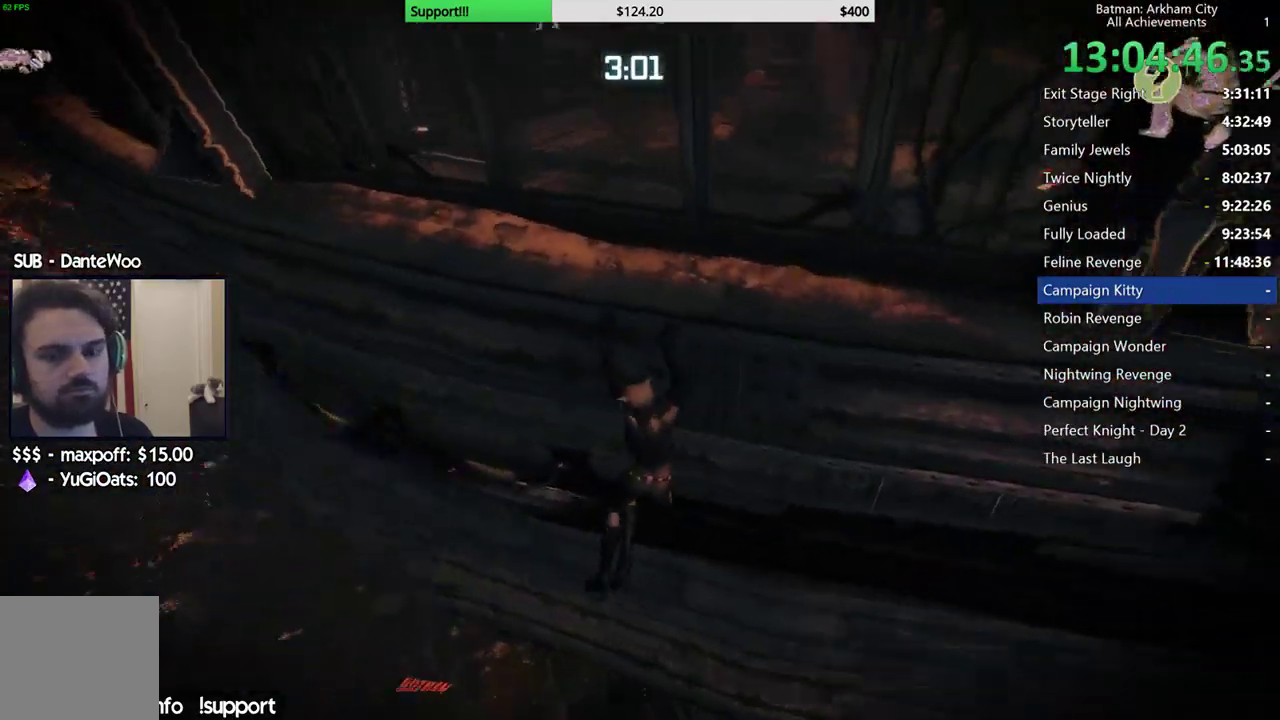
{"buttons": [], "left_stick": "left", "right_stick": "up-right"}